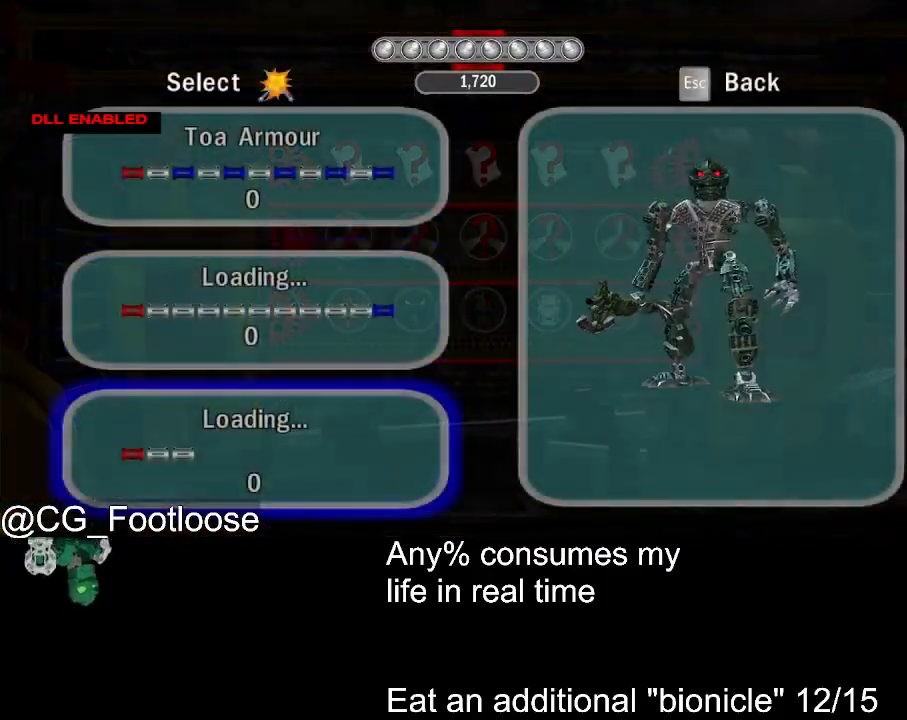
Gameplay with keyboard and mouse; each line is a JSON object with the keys and mouse buttons held at the frame after it. "events" lists presses ("down") and releases ("up") of "1", "a", "d", "down", "escape", "left", "q", "return", "right", "s", "space", "up", "w", "mouse_left", "mouse_wheel_up" and "mouse_wheel_down" between this image and that frame as [ms after this image, input, new state], when the widget could be followed in between. "mouse_left", "mouse_wheel_up", "mouse_wheel_down" = the "left", "wheel_up", "wheel_down" buttons of the "mouse" list. No other keys are recorded. Not read: mouse_move.
{"keys": ["return"], "mouse": [], "events": [[117, "down", "up"], [450, "return", "down"]]}
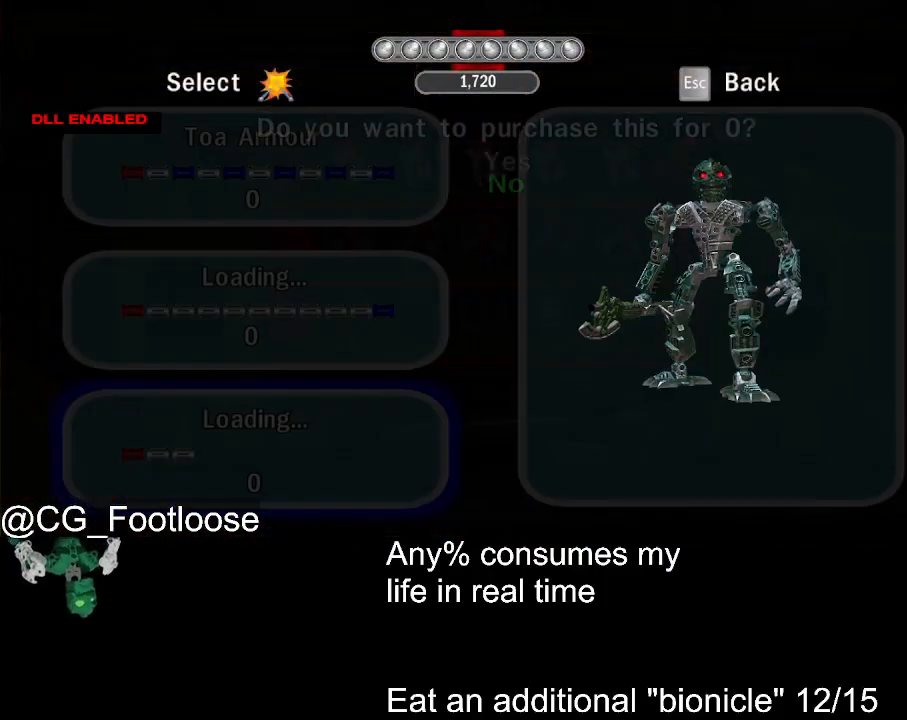
{"keys": [], "mouse": [], "events": [[34, "return", "up"], [184, "up", "down"], [267, "up", "up"], [417, "return", "down"], [450, "return", "up"]]}
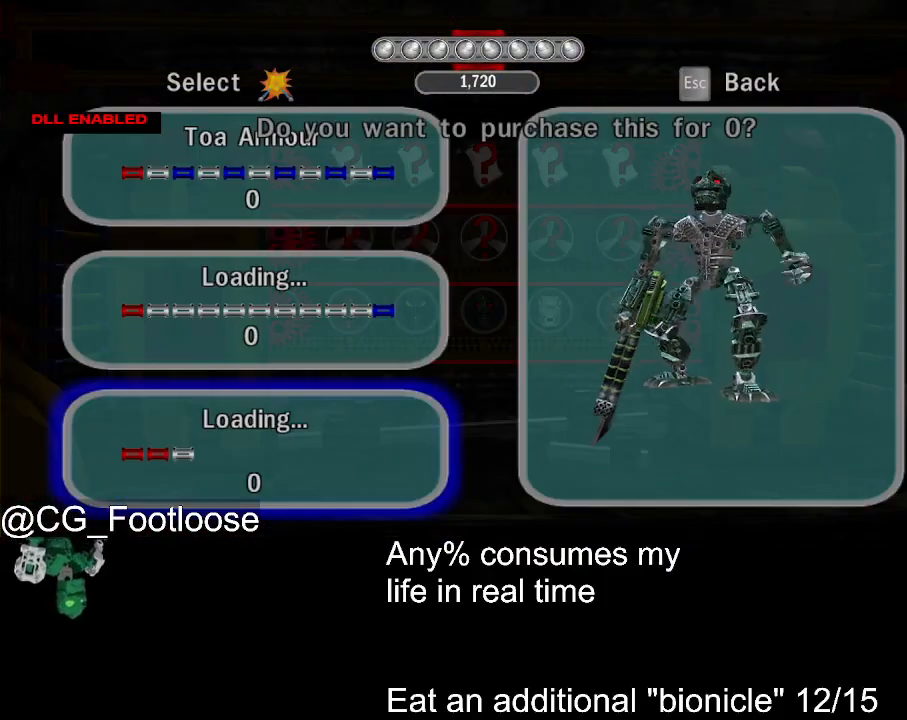
{"keys": [], "mouse": [], "events": [[100, "return", "down"], [184, "return", "up"], [284, "up", "down"], [434, "up", "up"]]}
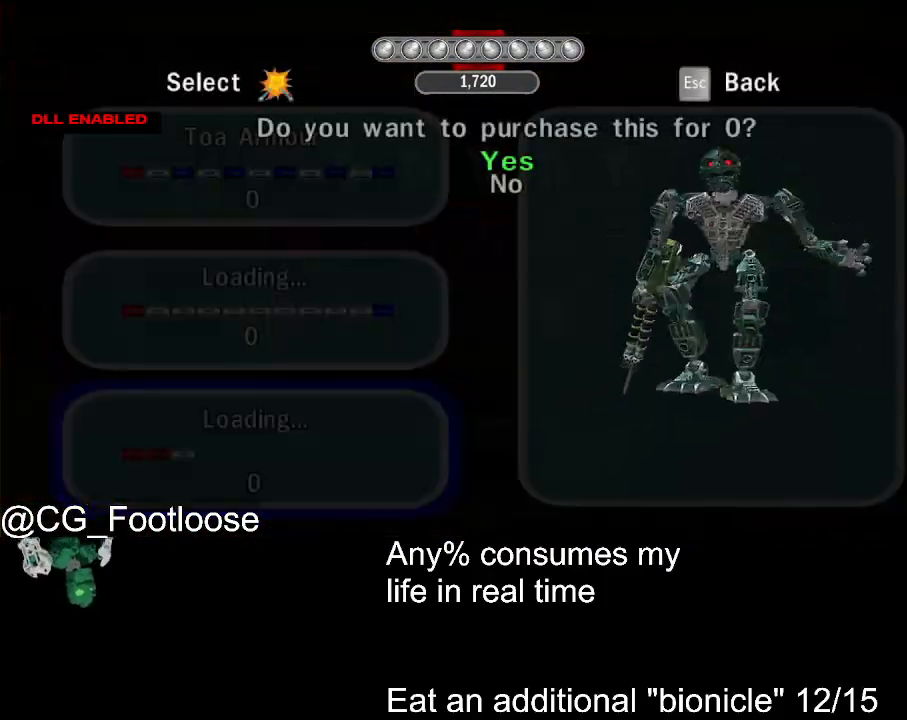
{"keys": [], "mouse": [], "events": [[67, "return", "down"], [117, "return", "up"], [250, "escape", "down"], [300, "escape", "up"]]}
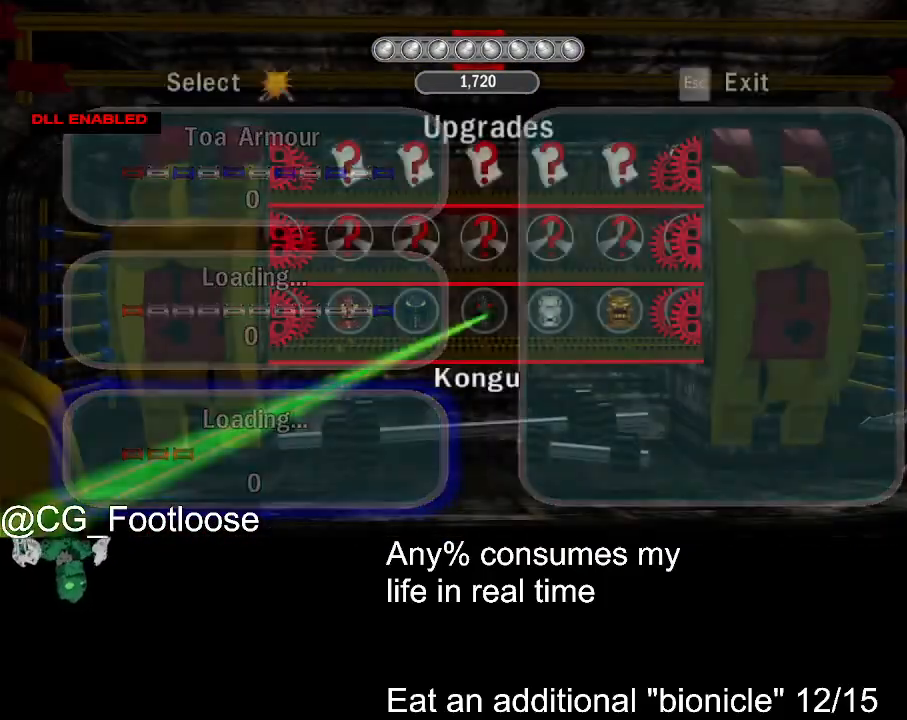
{"keys": [], "mouse": [], "events": []}
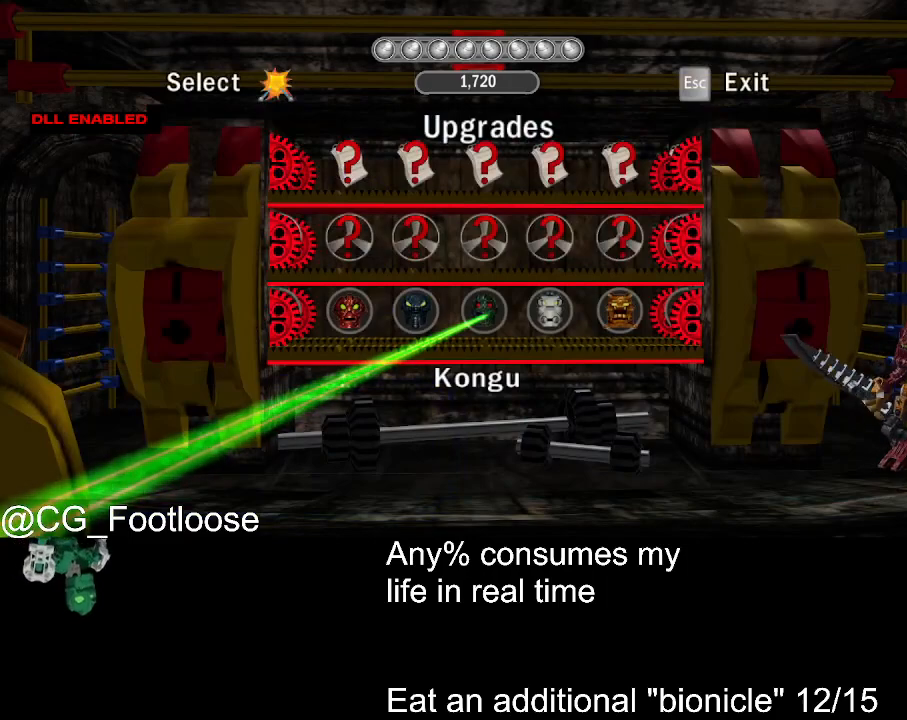
{"keys": [], "mouse": [], "events": []}
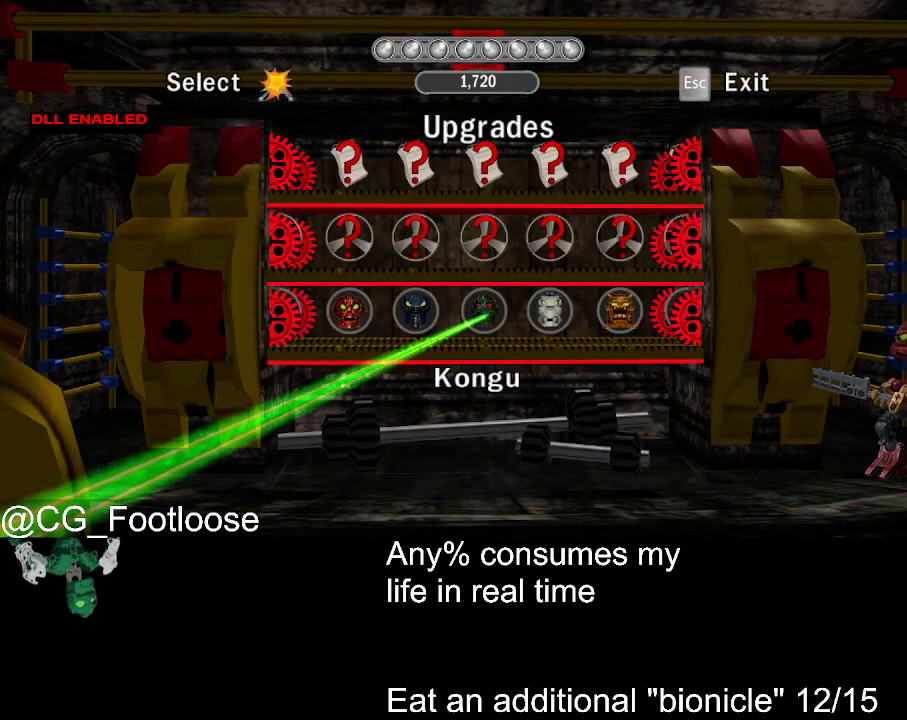
{"keys": [], "mouse": [], "events": []}
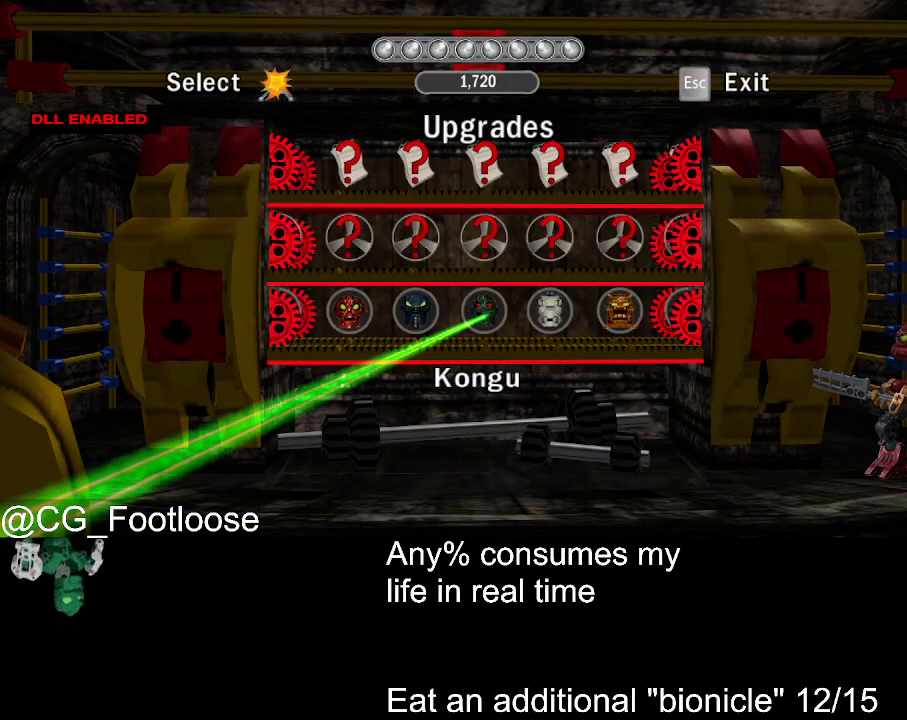
{"keys": [], "mouse": [], "events": []}
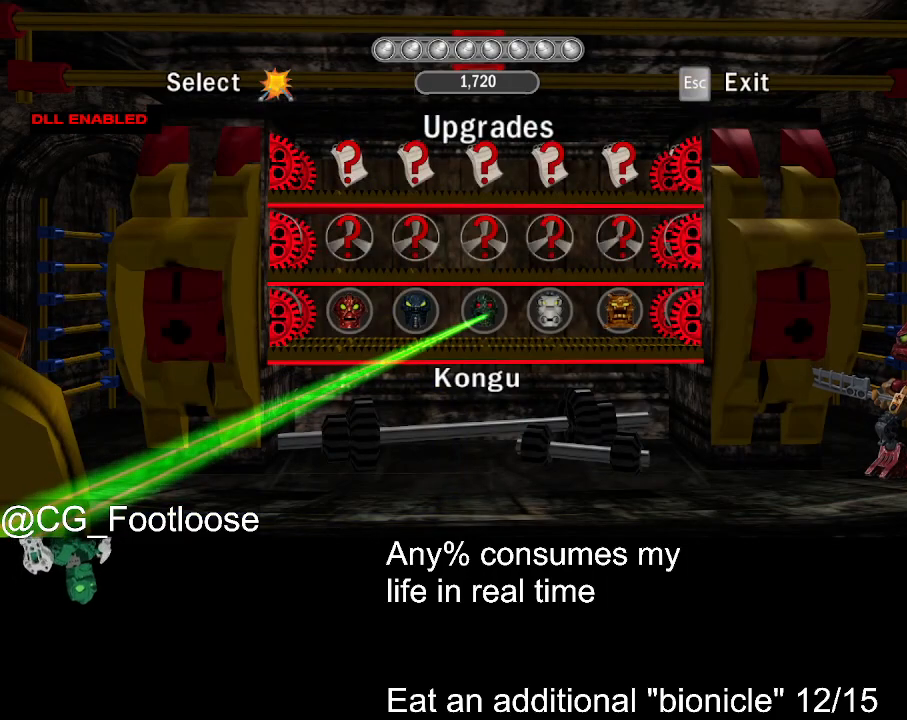
{"keys": ["left"], "mouse": [], "events": [[434, "left", "down"]]}
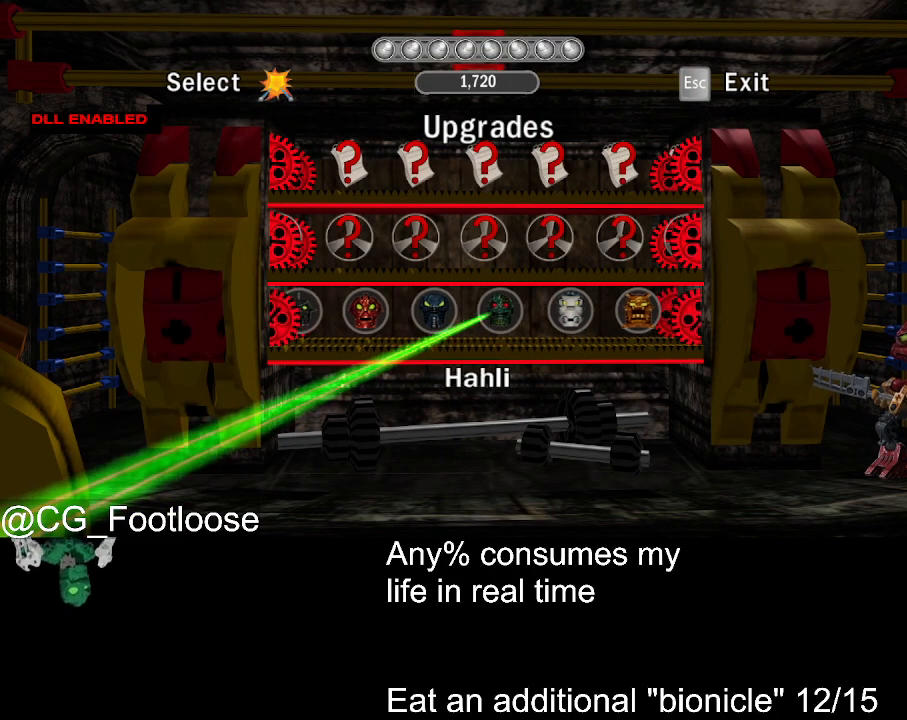
{"keys": [], "mouse": [], "events": [[17, "left", "up"], [167, "return", "down"], [250, "return", "up"], [434, "down", "down"], [484, "down", "up"]]}
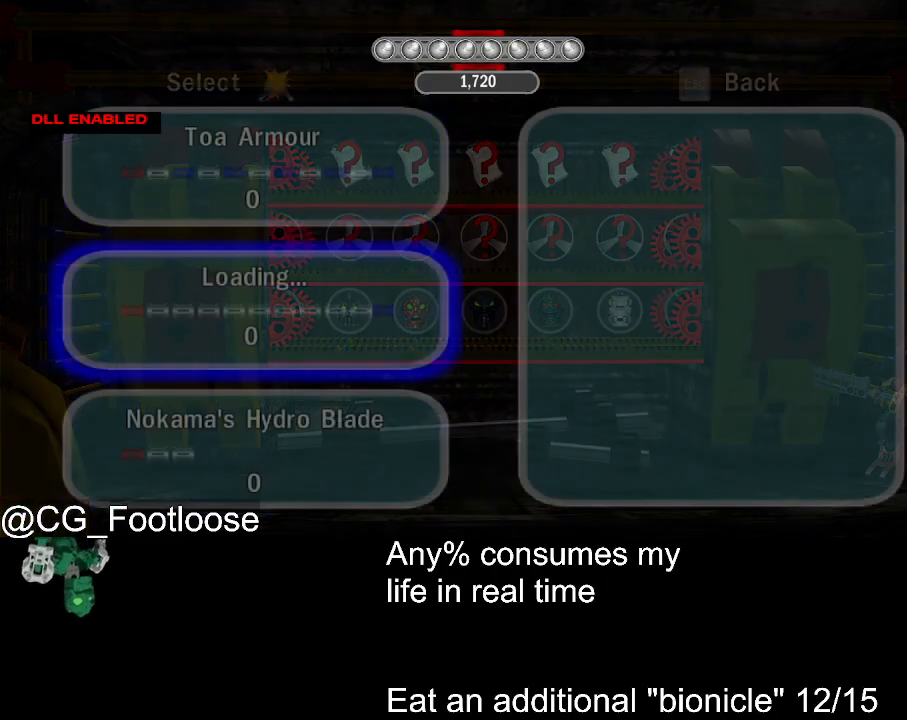
{"keys": [], "mouse": [], "events": [[84, "down", "down"], [134, "down", "up"], [417, "up", "down"], [500, "up", "up"]]}
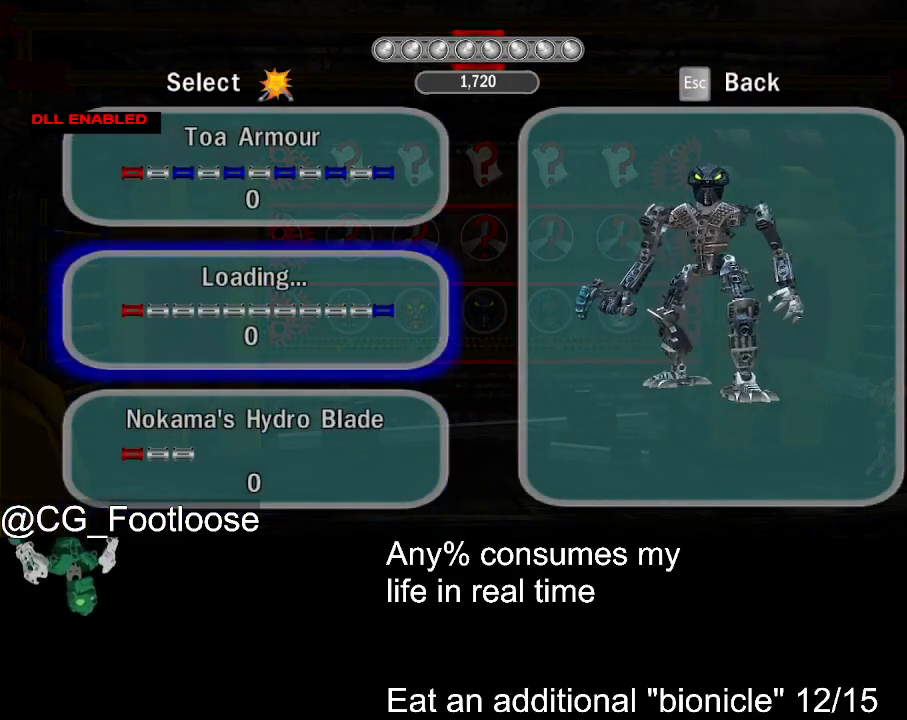
{"keys": [], "mouse": [], "events": [[100, "return", "down"], [150, "return", "up"]]}
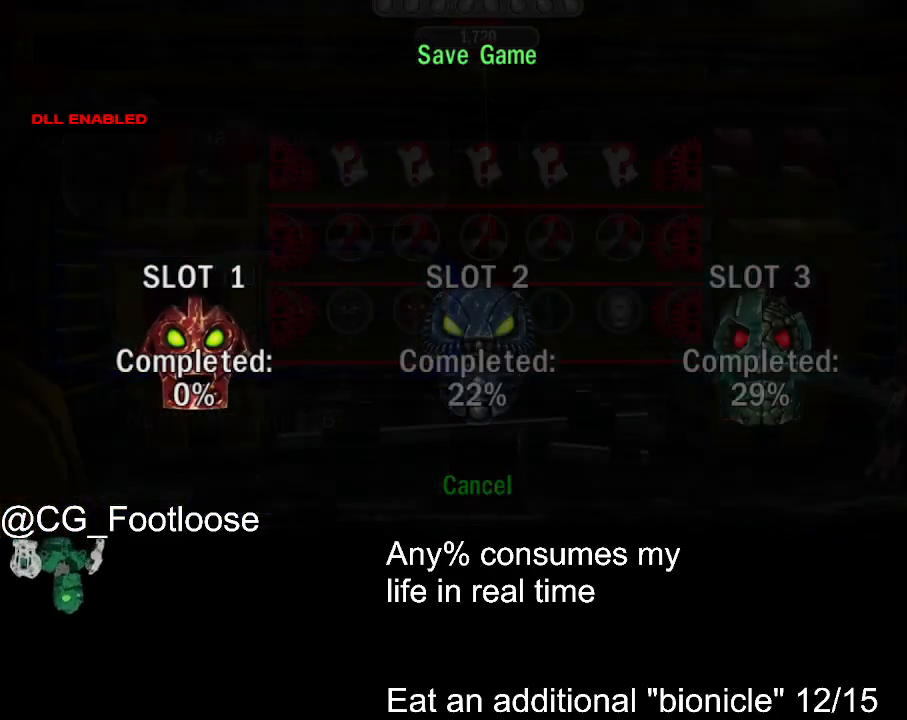
{"keys": [], "mouse": [], "events": []}
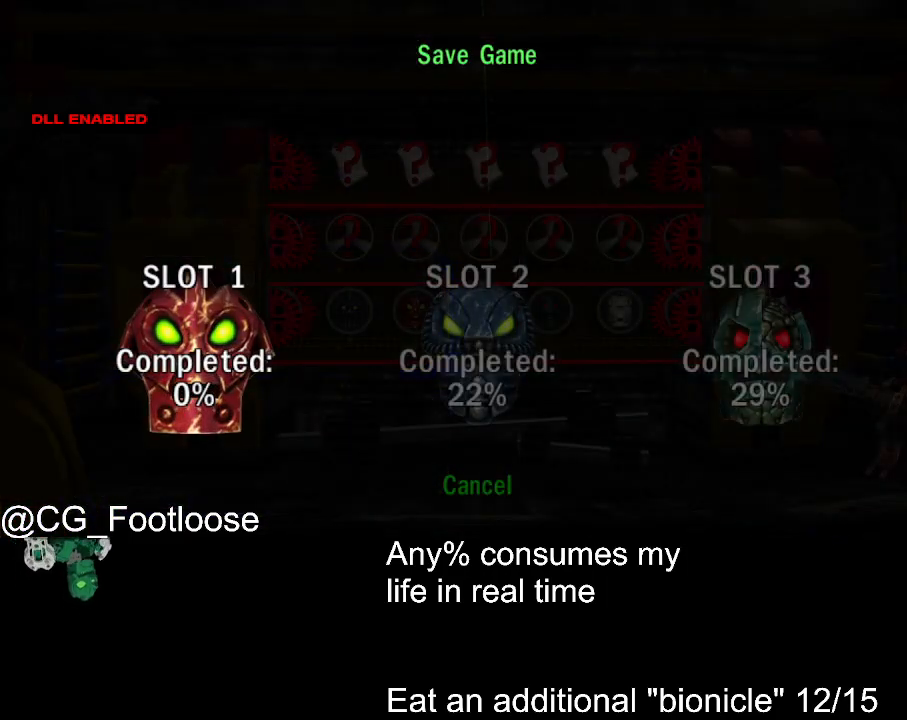
{"keys": [], "mouse": [], "events": [[317, "down", "down"], [417, "down", "up"]]}
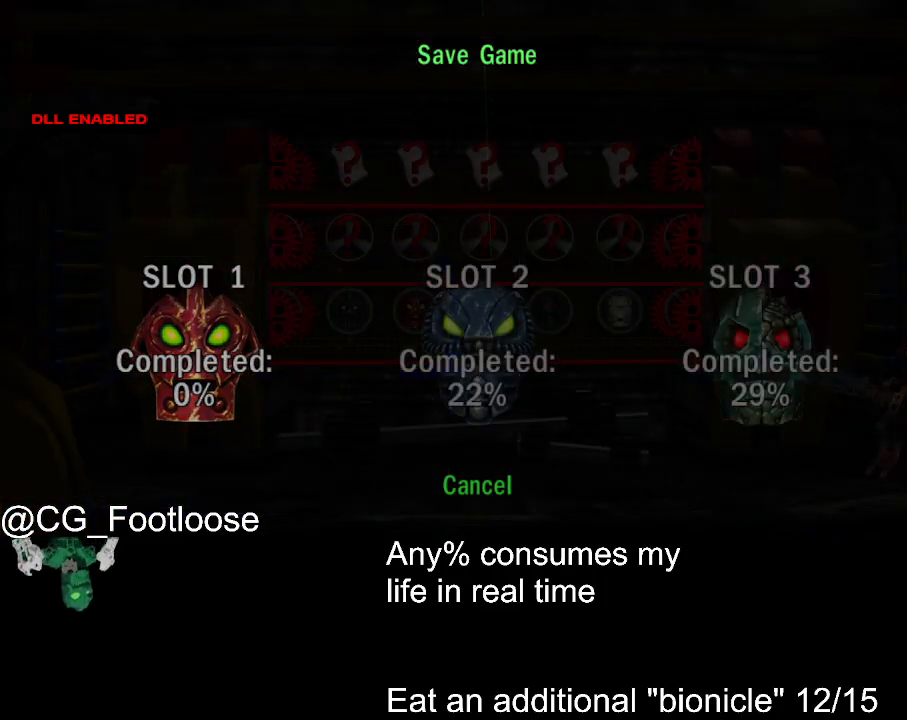
{"keys": [], "mouse": [], "events": [[384, "return", "down"], [434, "return", "up"]]}
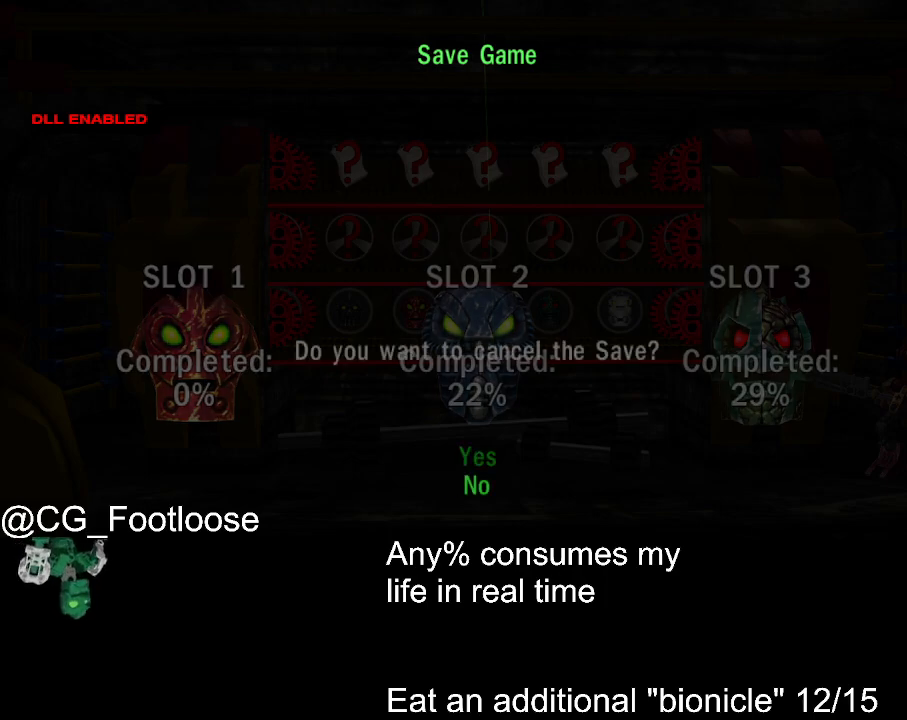
{"keys": ["return"], "mouse": [], "events": [[350, "up", "down"], [450, "up", "up"], [484, "return", "down"]]}
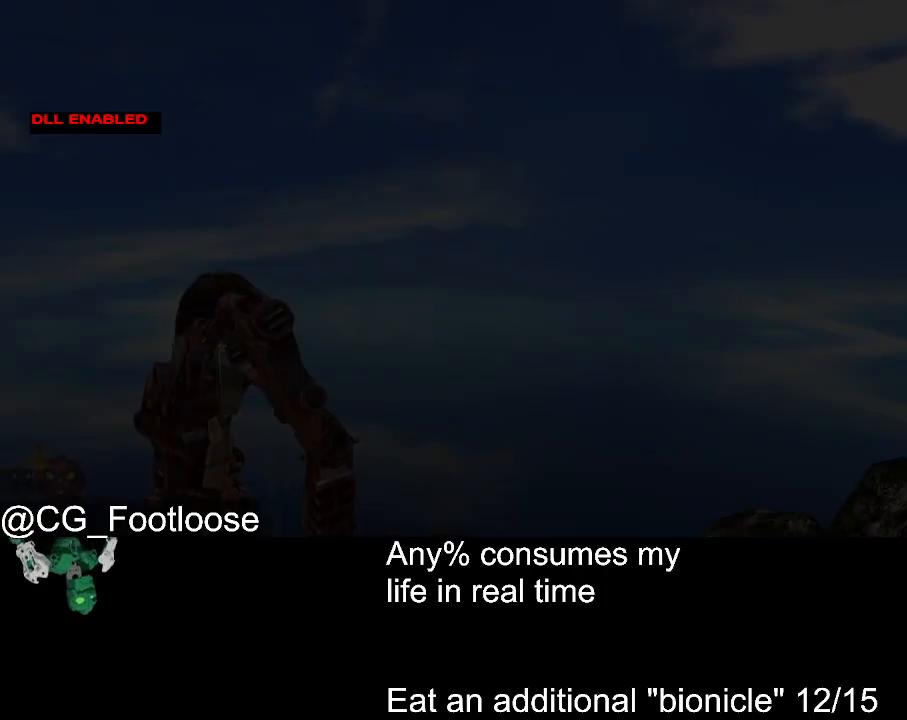
{"keys": [], "mouse": [], "events": [[84, "return", "up"]]}
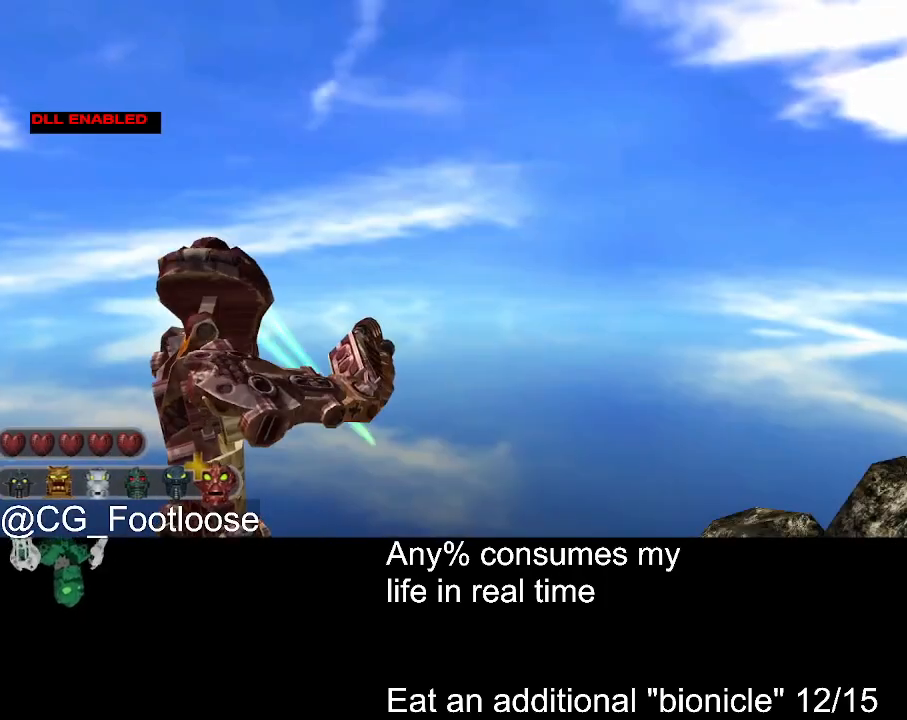
{"keys": [], "mouse": [], "events": []}
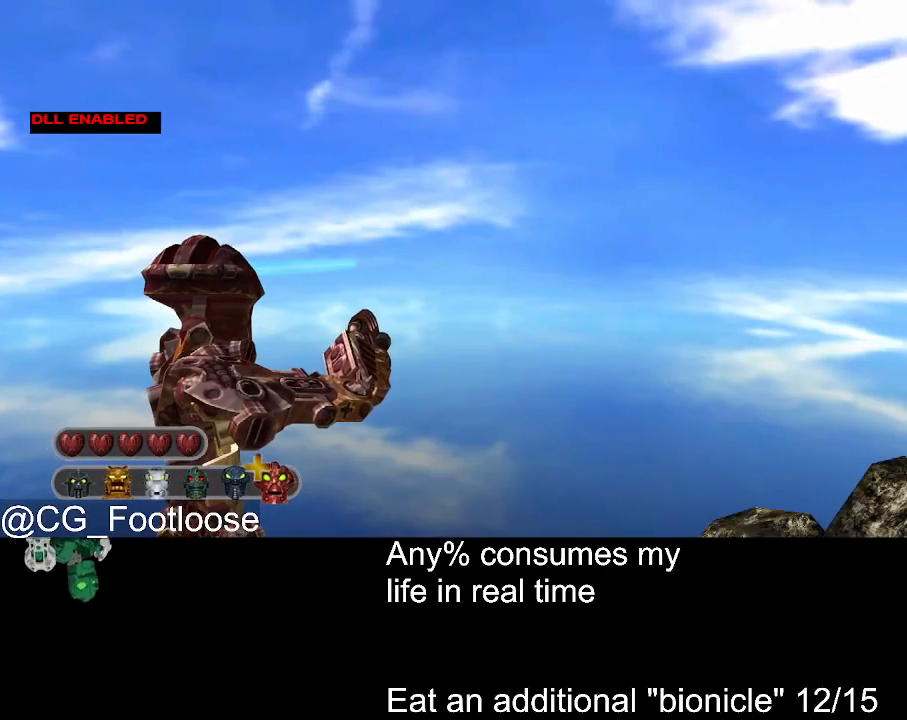
{"keys": [], "mouse": [], "events": []}
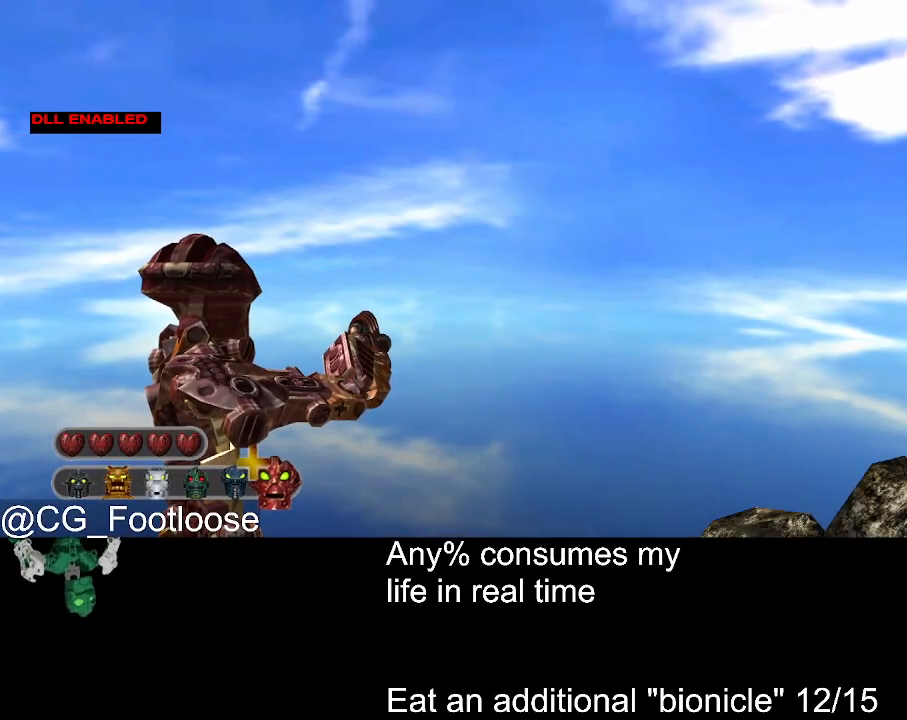
{"keys": [], "mouse": [], "events": []}
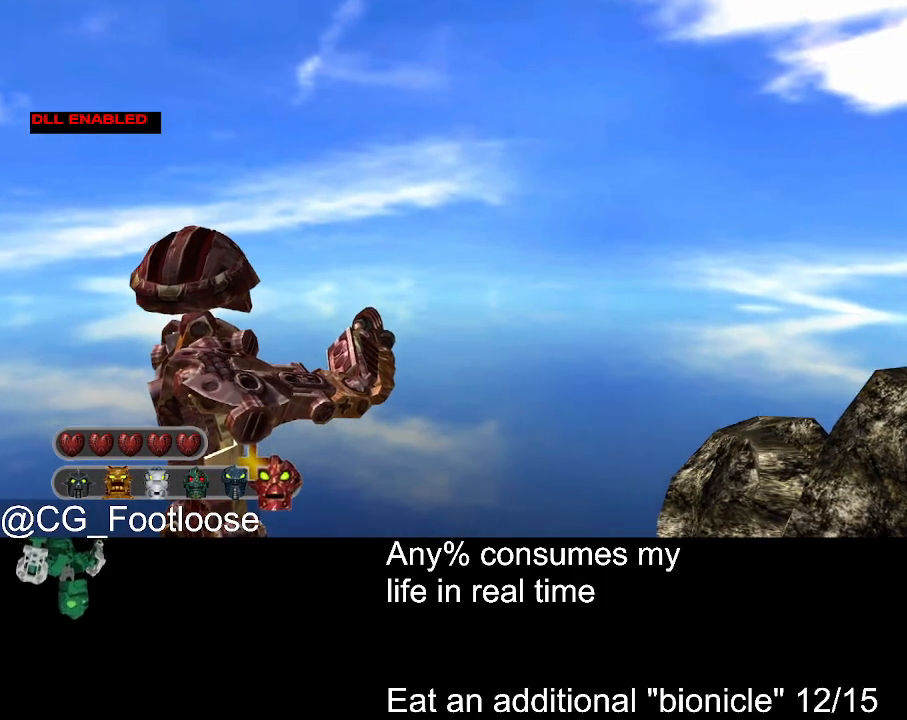
{"keys": [], "mouse": [], "events": []}
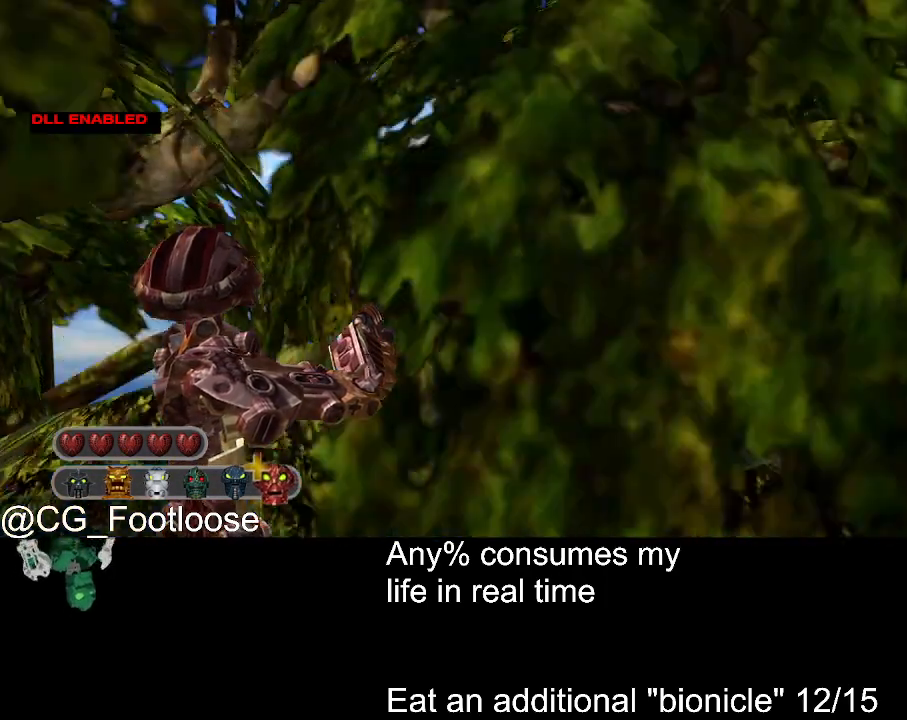
{"keys": [], "mouse": [], "events": []}
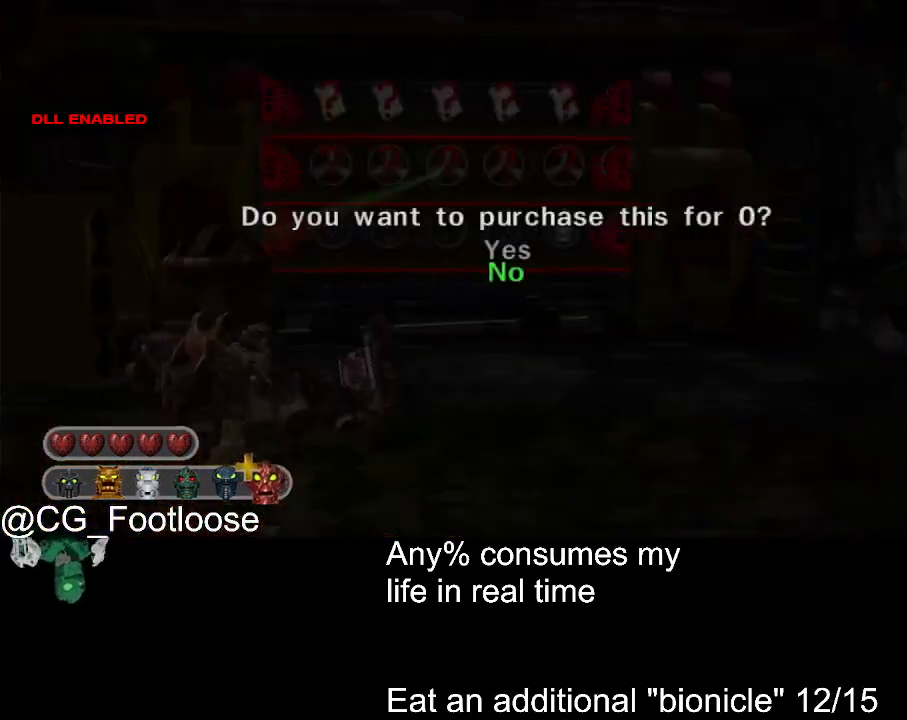
{"keys": [], "mouse": [], "events": []}
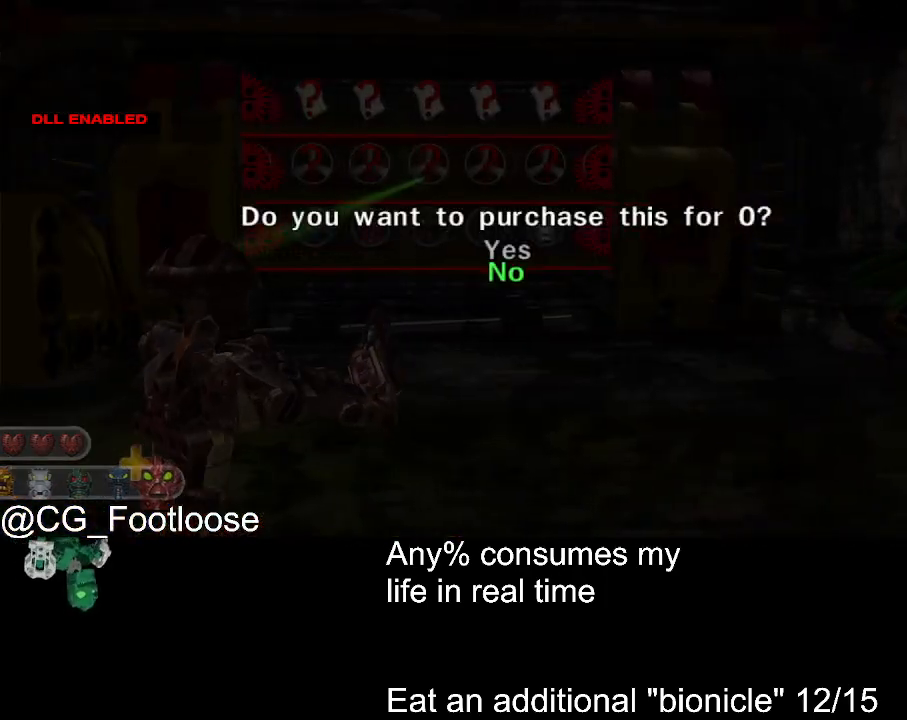
{"keys": ["up"], "mouse": [], "events": [[434, "up", "down"]]}
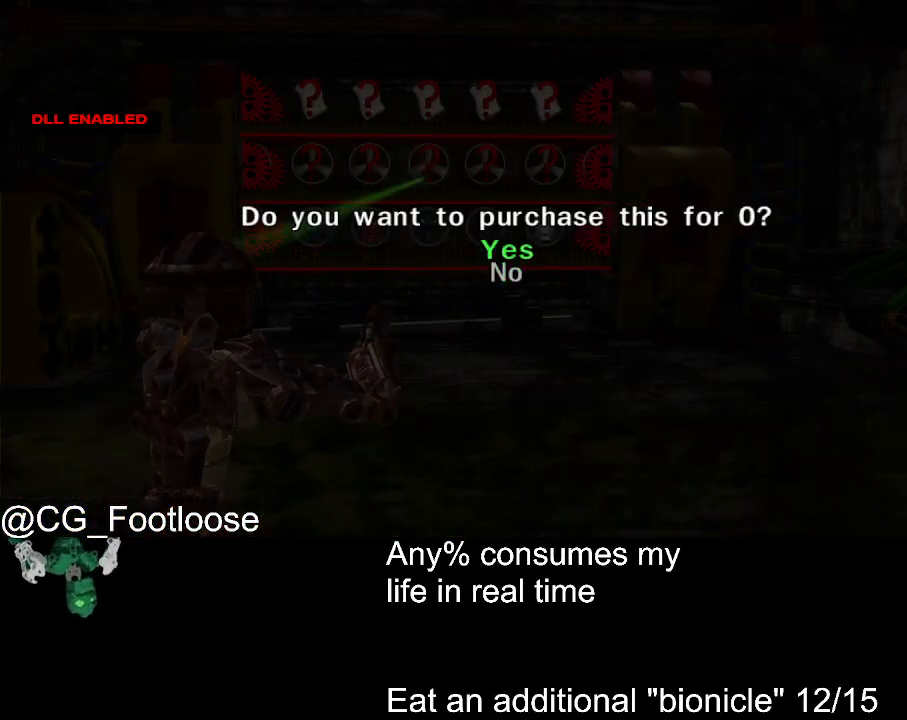
{"keys": [], "mouse": [], "events": [[17, "up", "up"]]}
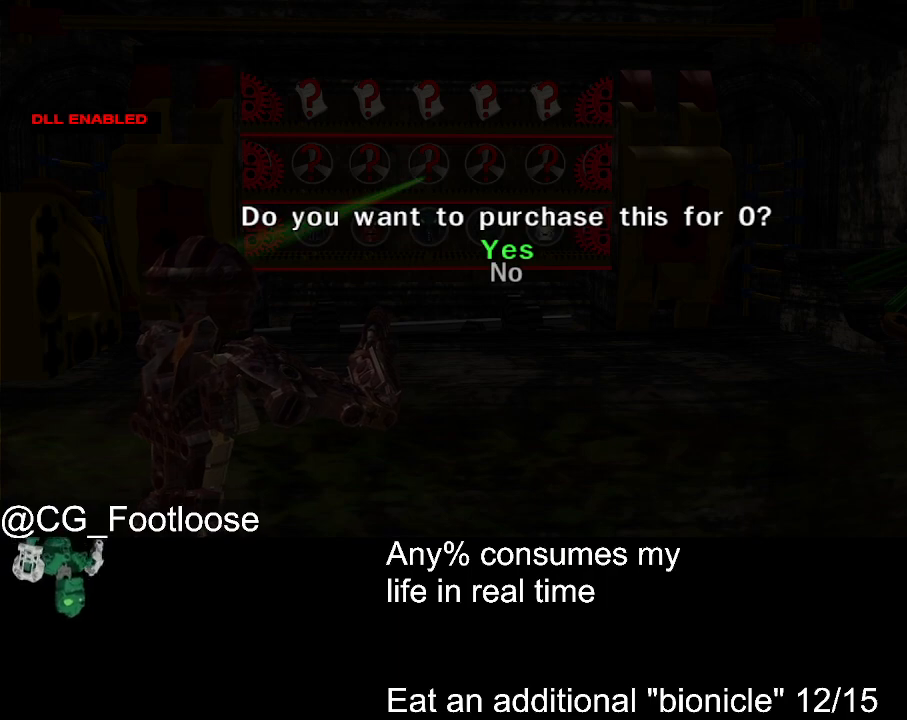
{"keys": [], "mouse": [], "events": []}
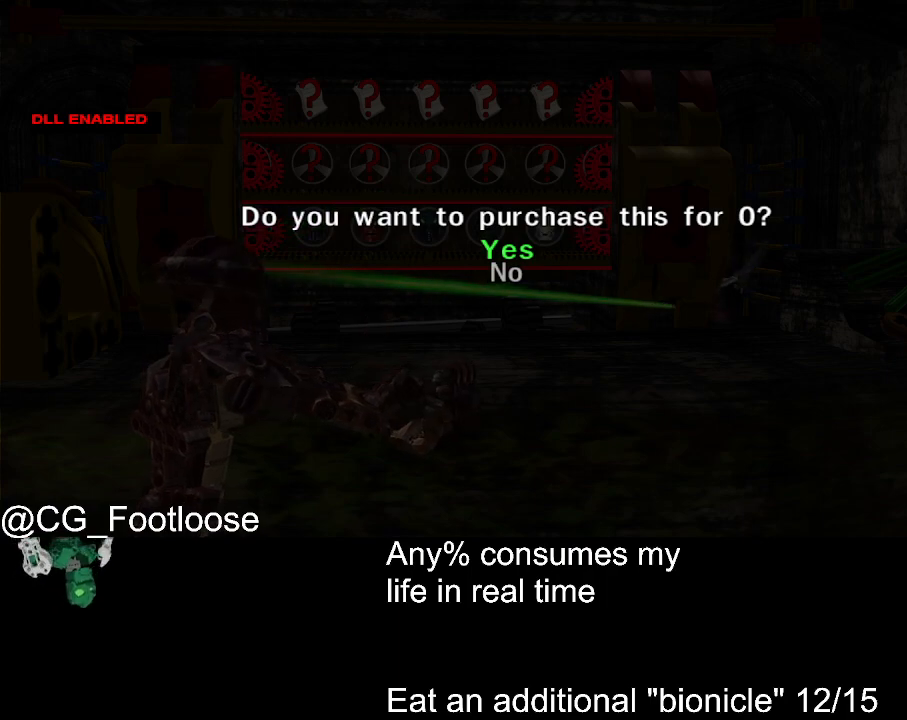
{"keys": [], "mouse": [], "events": [[100, "down", "down"], [234, "down", "up"]]}
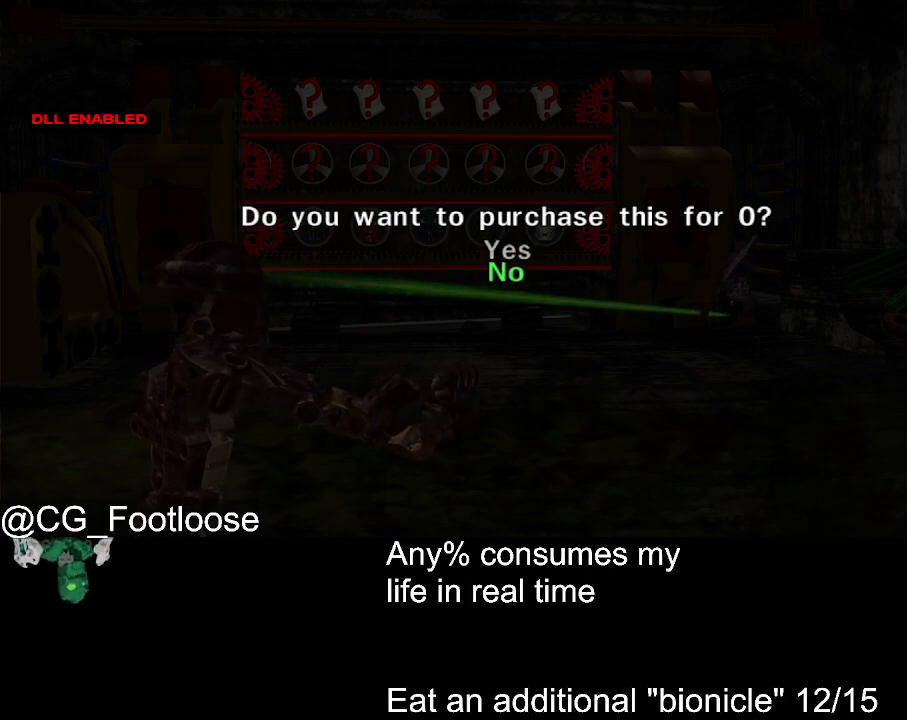
{"keys": [], "mouse": [], "events": []}
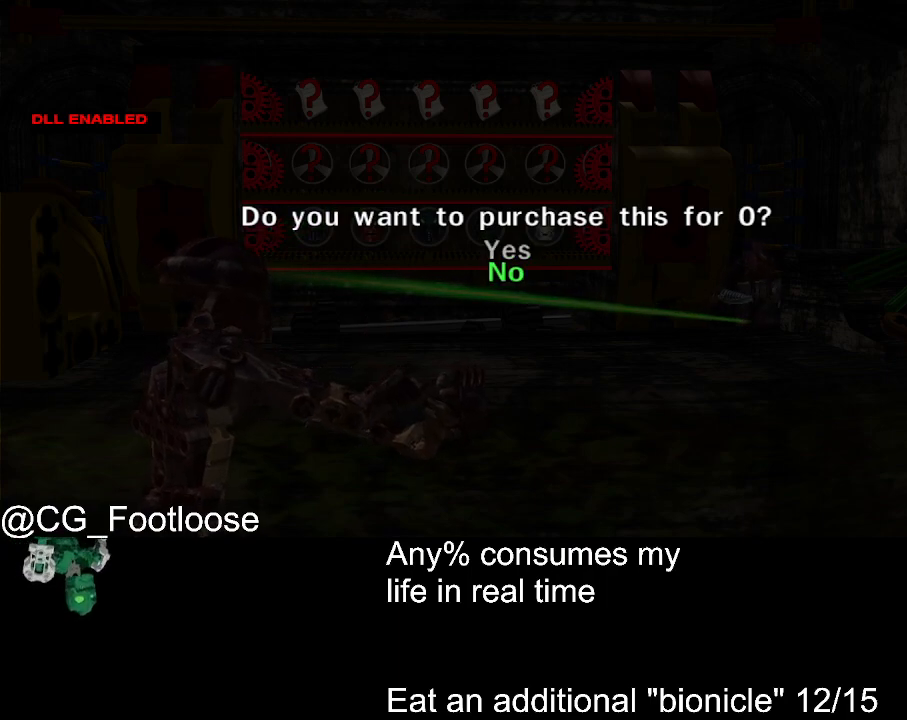
{"keys": [], "mouse": [], "events": []}
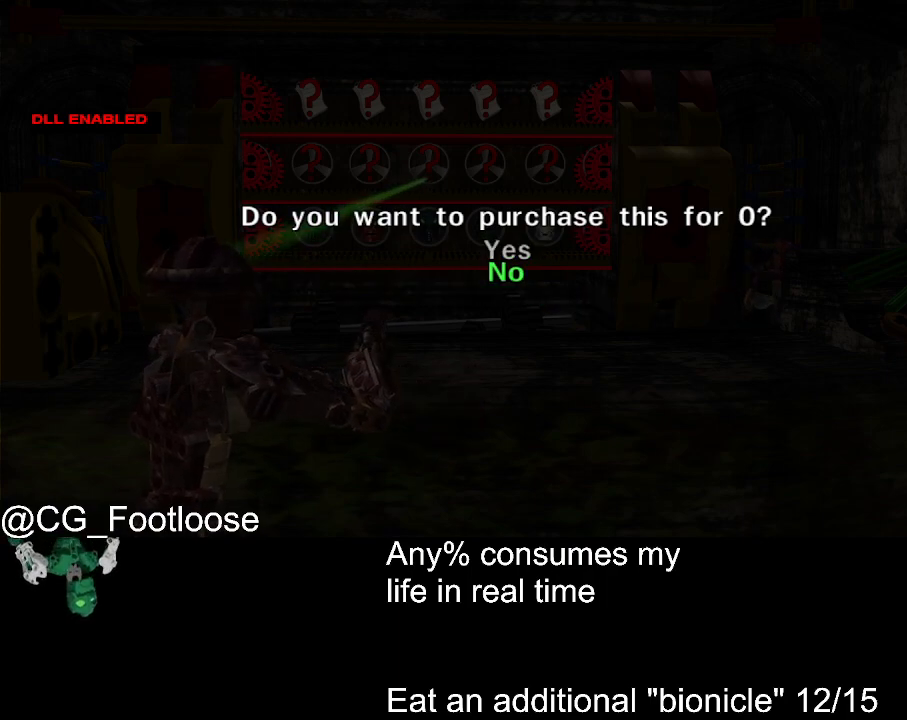
{"keys": [], "mouse": [], "events": []}